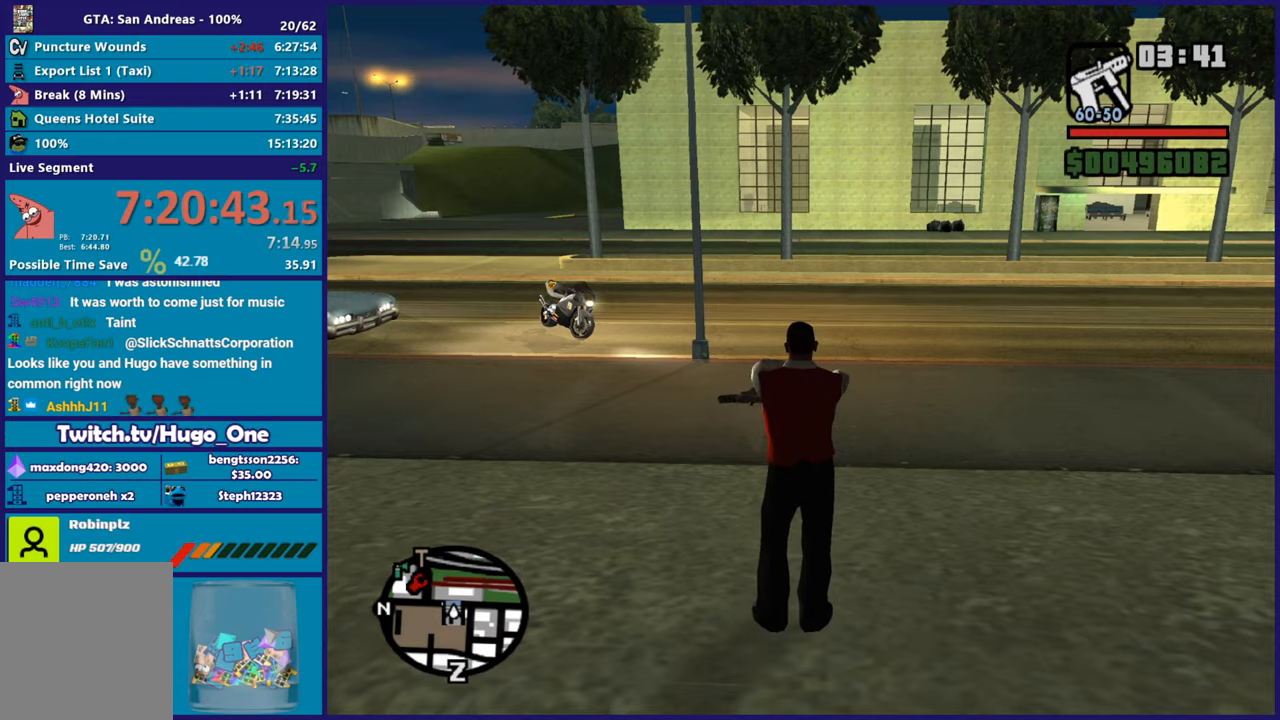
Gameplay with a controller (Xbox layout); each line is a JSON object with the inputs held at the frame after it. "events" lists button and stick changes between this image and that frame as [ms after this image, input, new state], when the widget could be followed in between.
{"buttons": [], "left_stick": "up-left", "right_stick": "down-left", "events": [[367, "left_stick", "up-left"], [501, "right_stick", "down-left"]]}
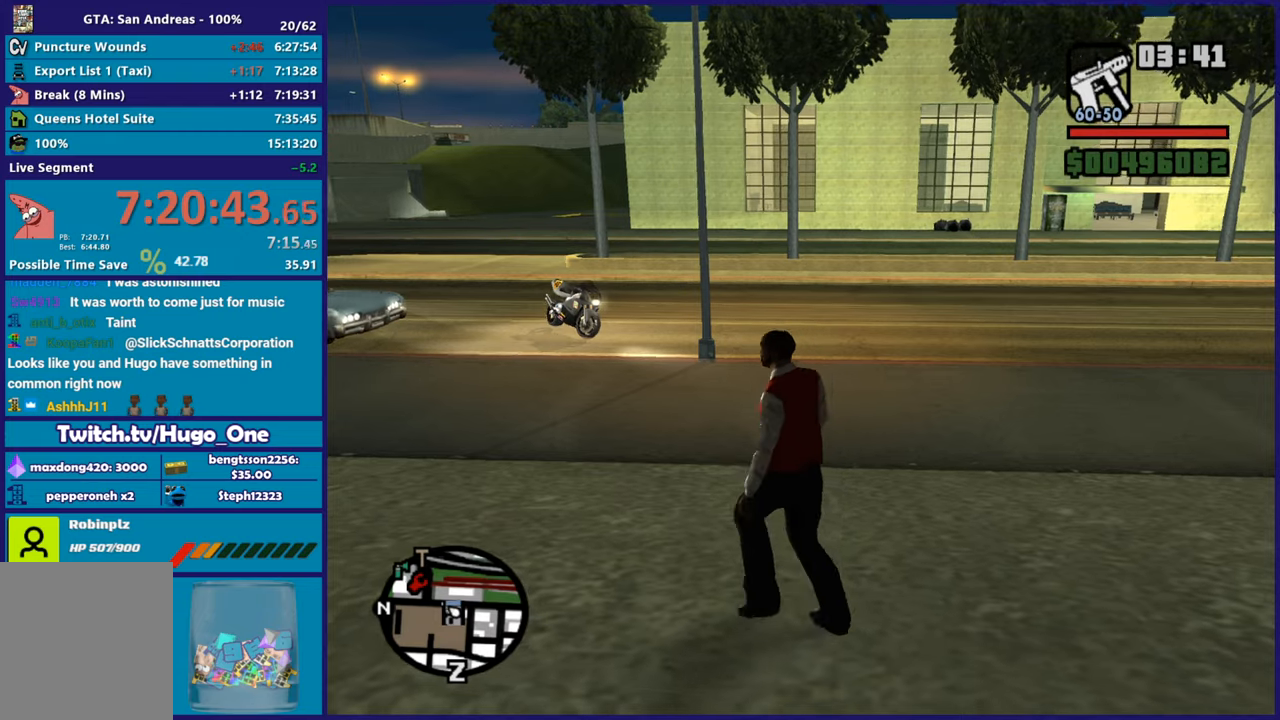
{"buttons": ["A"], "left_stick": "up", "right_stick": "center", "events": [[367, "right_stick", "center"], [383, "left_stick", "up"], [483, "A", "down"]]}
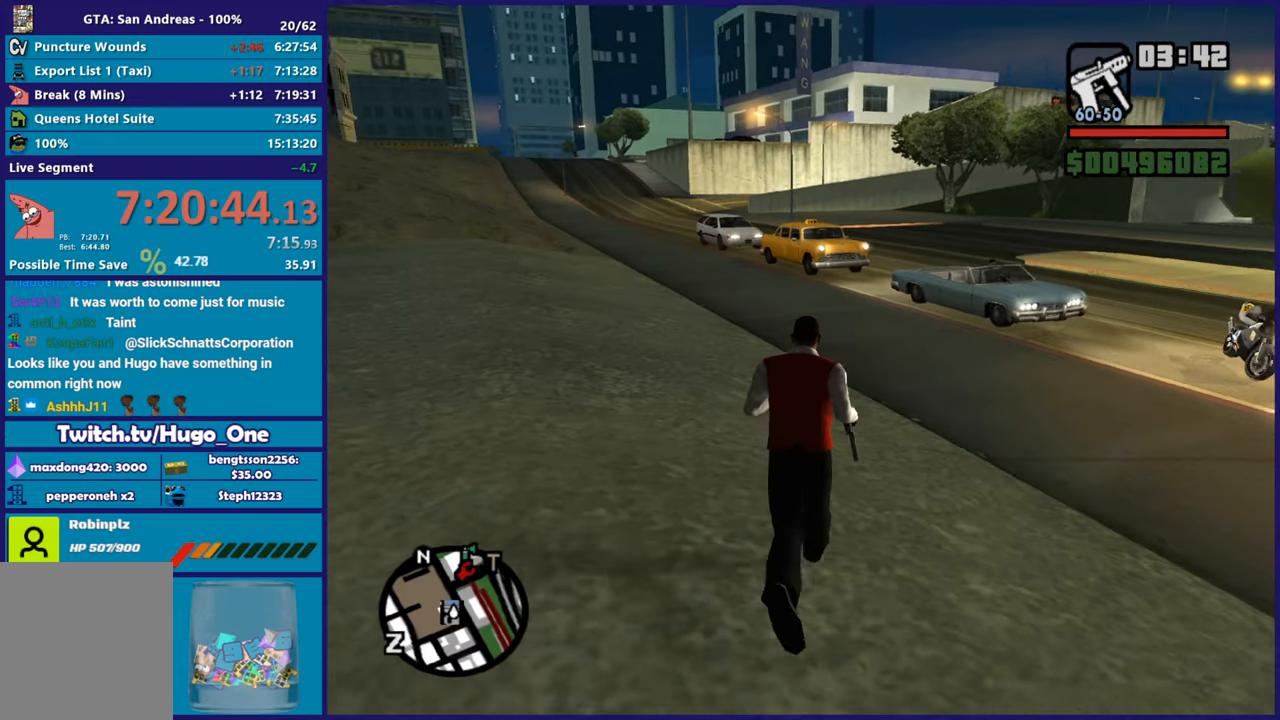
{"buttons": [], "left_stick": "up", "right_stick": "center", "events": [[117, "A", "up"], [200, "A", "down"], [300, "A", "up"], [384, "A", "down"], [484, "A", "up"]]}
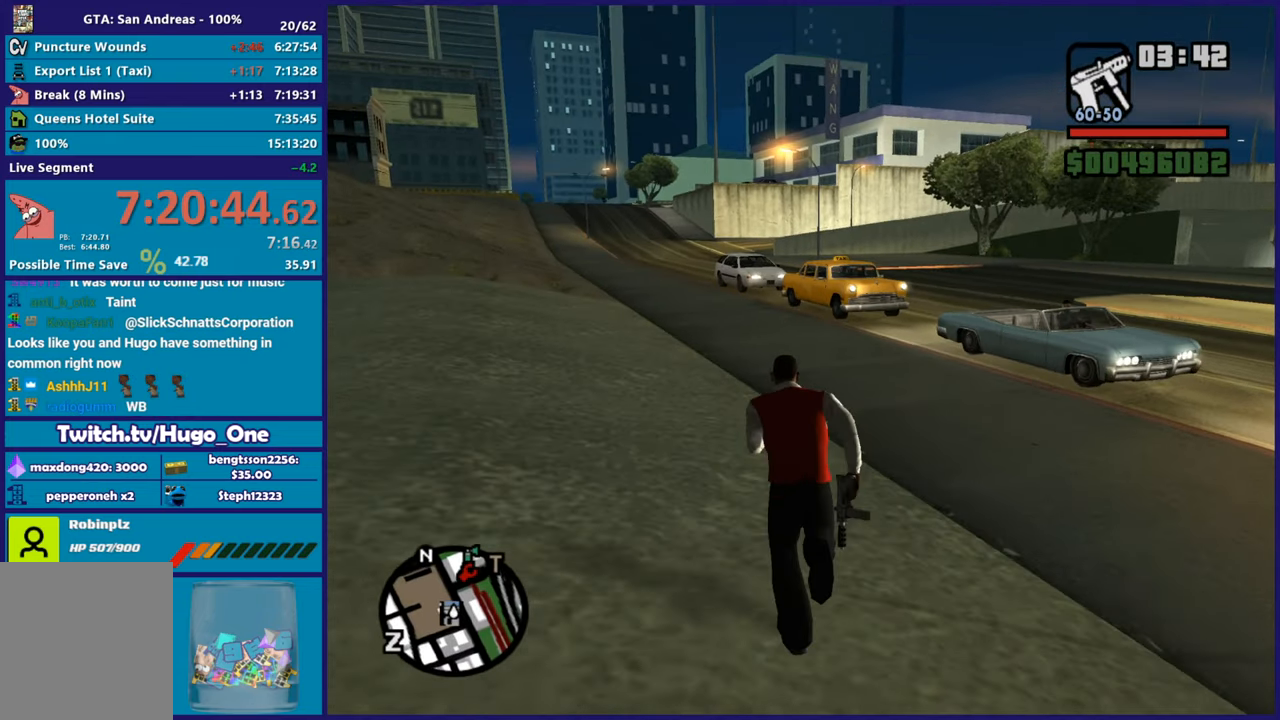
{"buttons": ["A"], "left_stick": "up", "right_stick": "center", "events": [[83, "A", "down"], [183, "A", "up"], [266, "A", "down"], [350, "A", "up"], [450, "A", "down"]]}
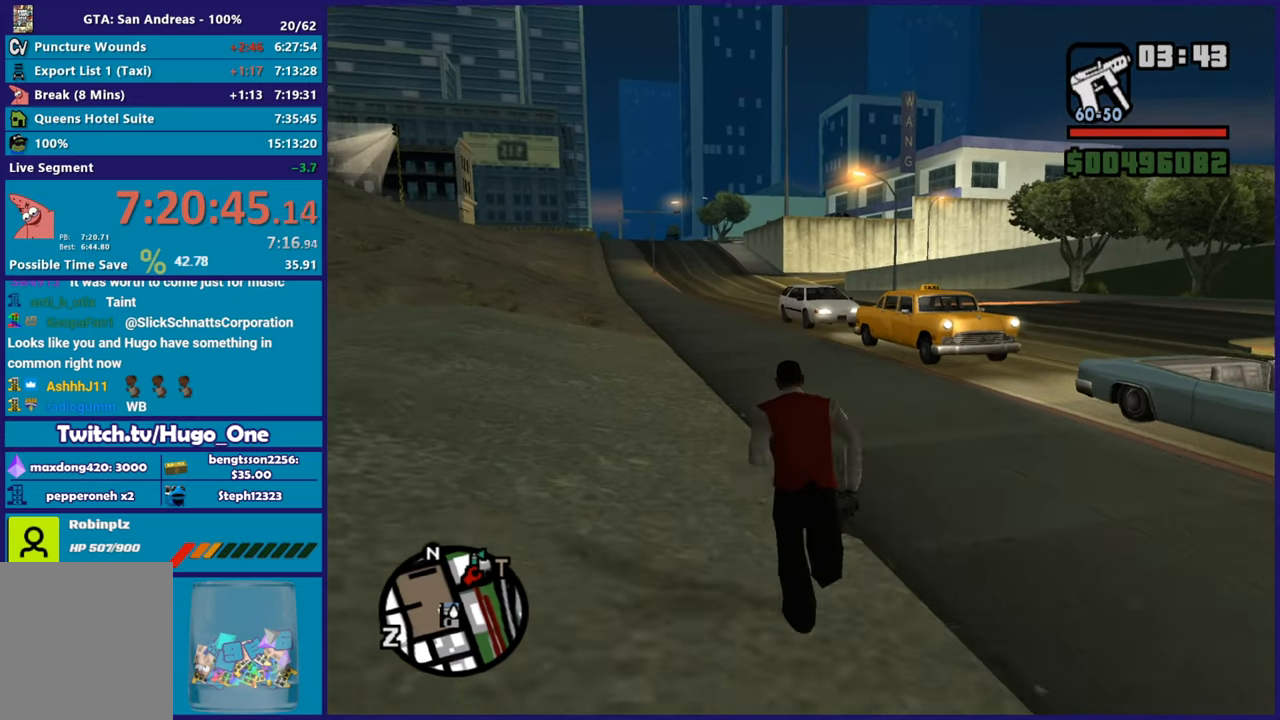
{"buttons": ["A"], "left_stick": "up", "right_stick": "center", "events": [[33, "A", "up"], [100, "A", "down"], [200, "A", "up"], [284, "A", "down"], [384, "A", "up"], [450, "A", "down"]]}
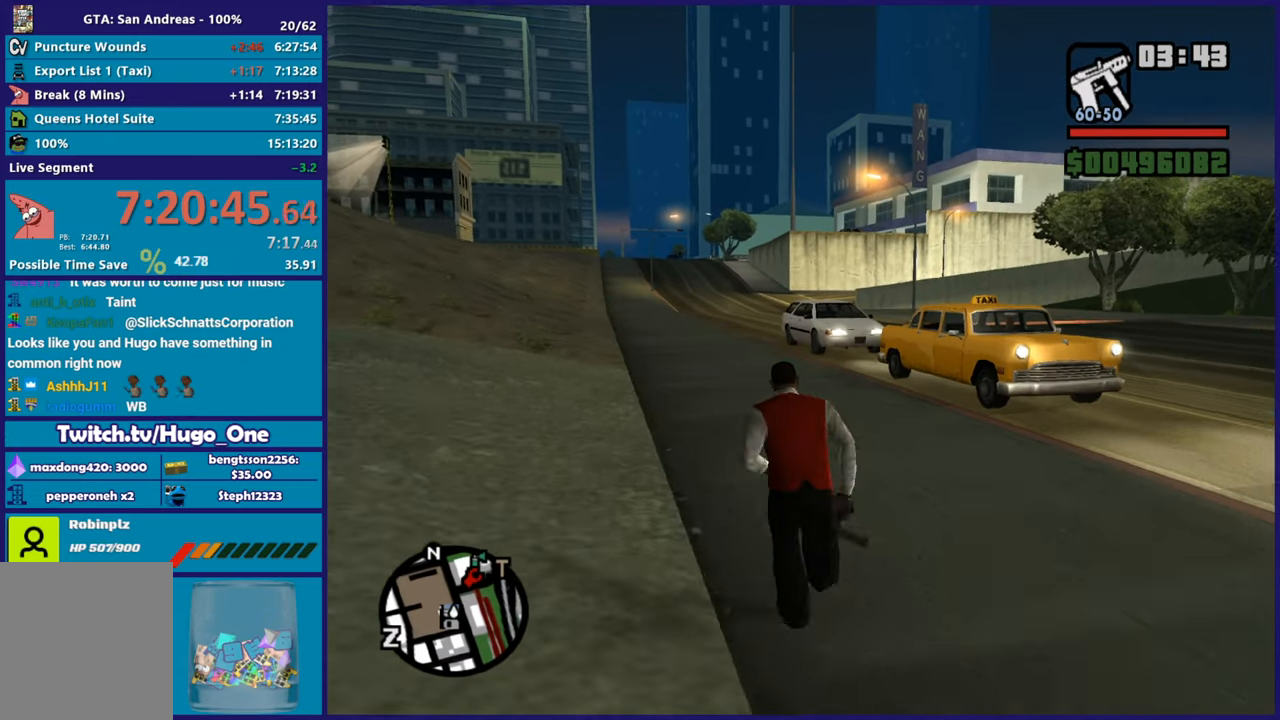
{"buttons": ["A"], "left_stick": "up", "right_stick": "center", "events": [[66, "A", "up"], [133, "A", "down"], [233, "A", "up"], [283, "A", "down"], [400, "A", "up"], [450, "A", "down"]]}
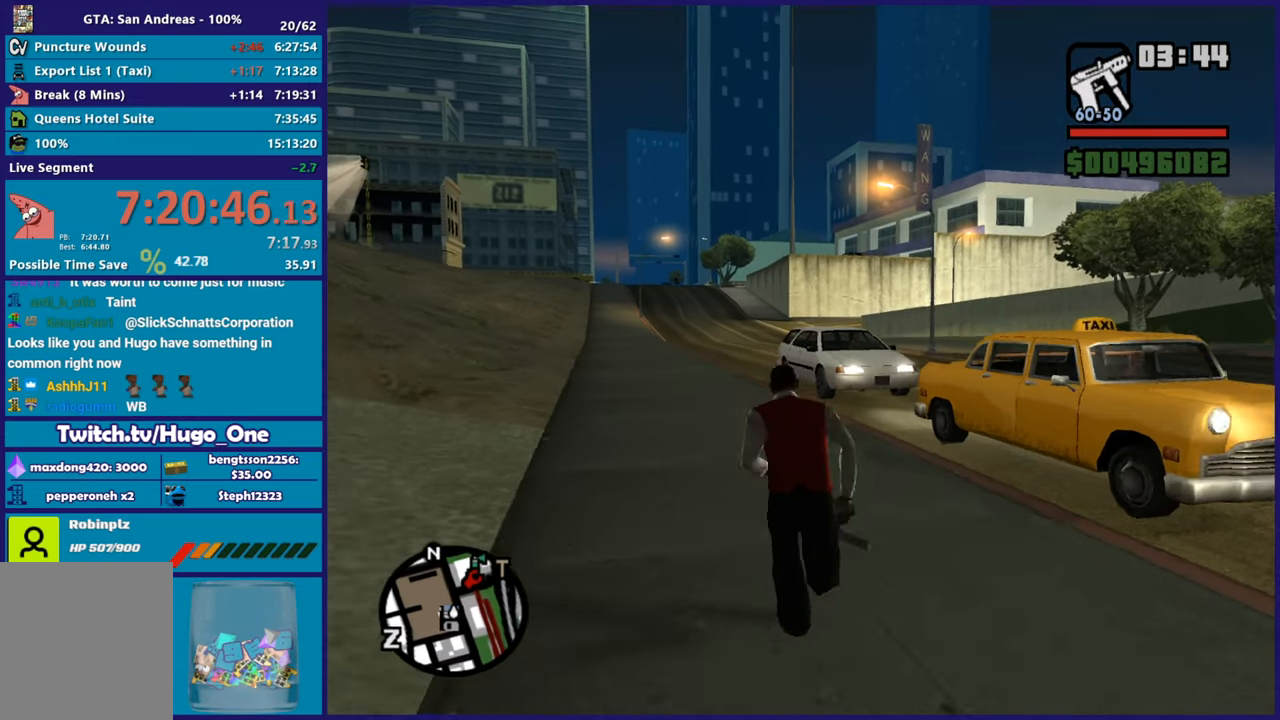
{"buttons": ["Y"], "left_stick": "center", "right_stick": "center", "events": [[67, "A", "up"], [150, "A", "down"], [217, "A", "up"], [334, "Y", "down"], [434, "Y", "up"], [484, "Y", "down"], [501, "left_stick", "center"]]}